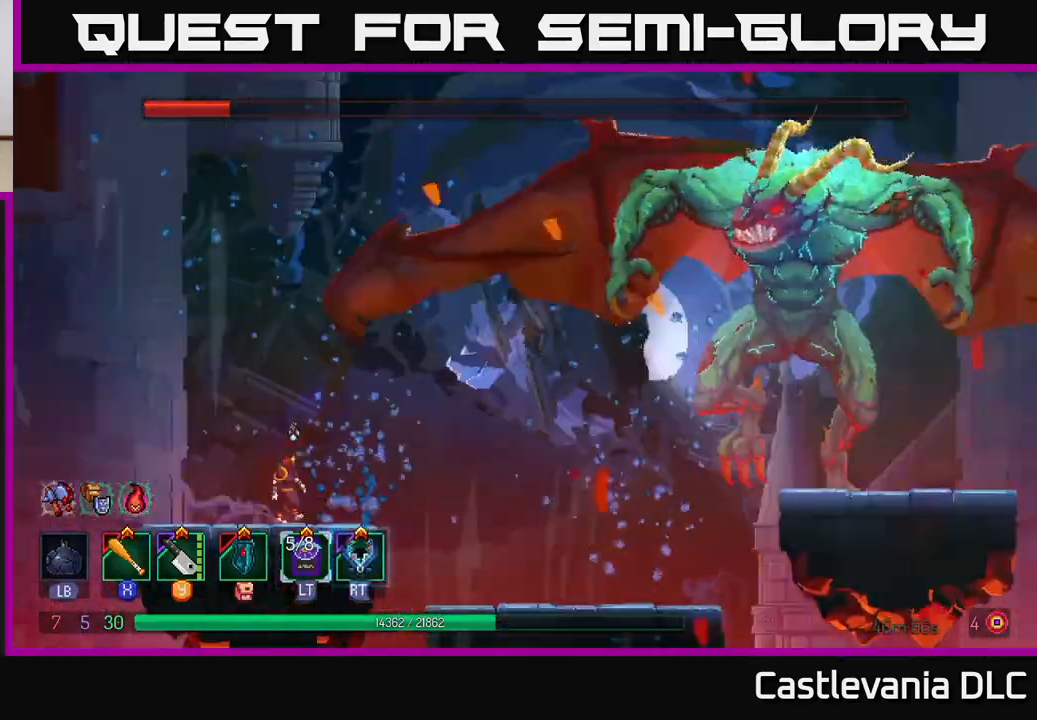
Gameplay with a controller (Xbox layout); each line is a JSON object with the inputs held at the frame after it. "events" lists button and stick changes between this image and that frame as [ms after this image, input, new state], when the widget could be followed in between.
{"buttons": [], "left_stick": "up-left", "right_stick": "center", "events": [[133, "left_stick", "left"], [183, "R2", "down"], [283, "A", "down"], [283, "R2", "up"], [367, "left_stick", "up-left"], [400, "A", "up"]]}
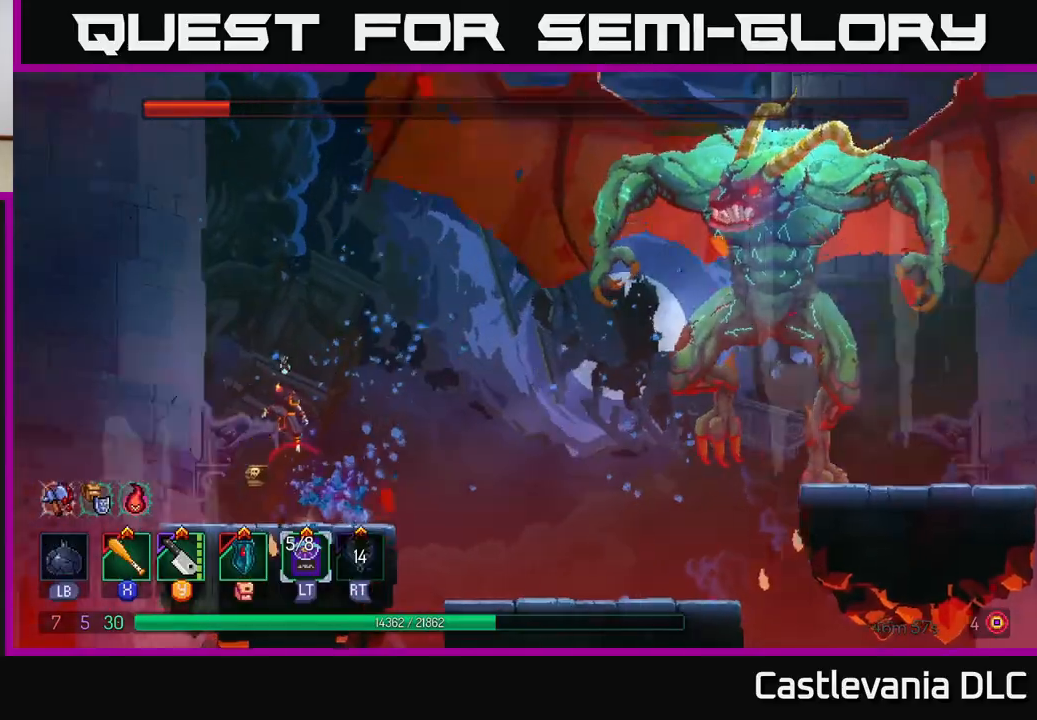
{"buttons": [], "left_stick": "right", "right_stick": "center", "events": [[50, "left_stick", "right"], [283, "left_stick", "center"], [467, "left_stick", "right"]]}
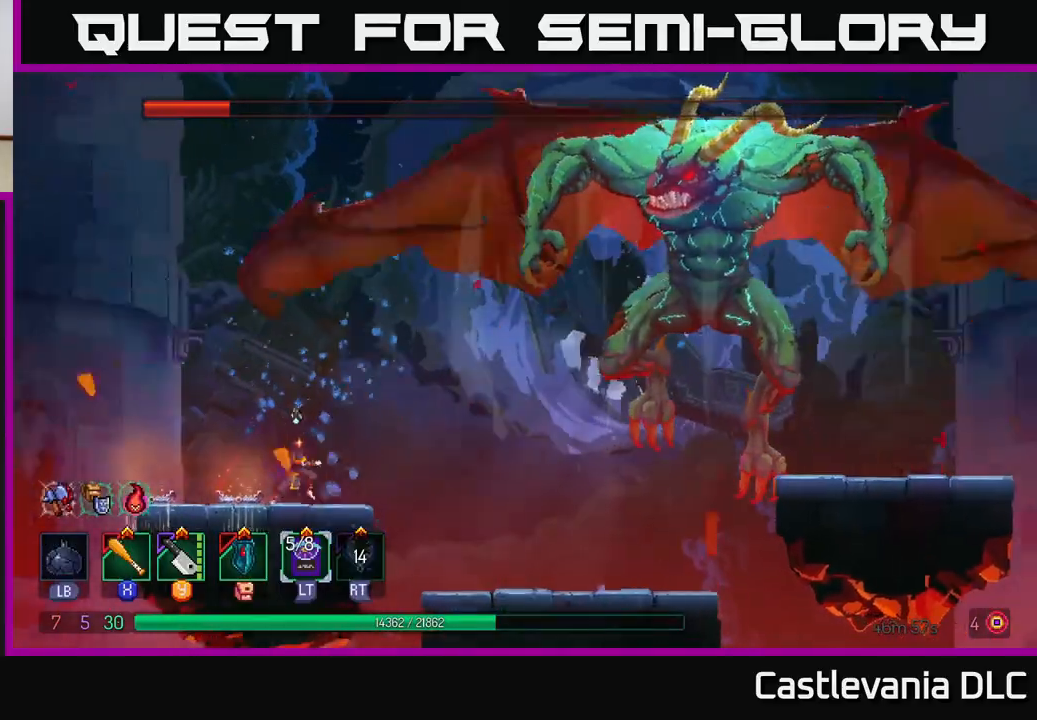
{"buttons": [], "left_stick": "center", "right_stick": "center", "events": [[133, "left_stick", "center"]]}
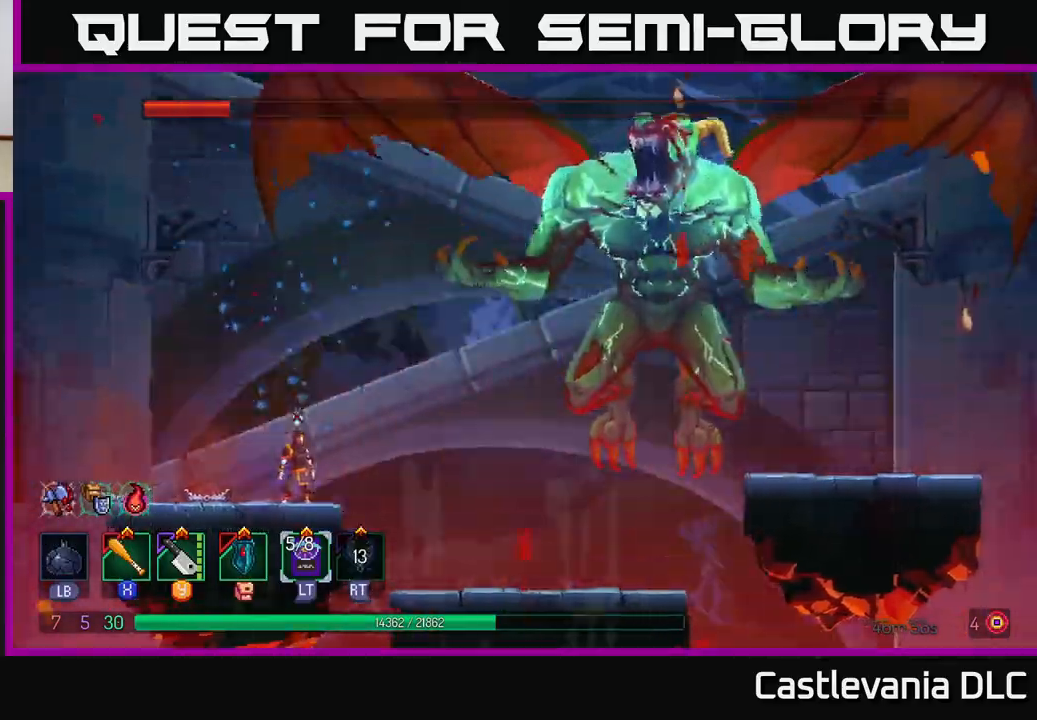
{"buttons": [], "left_stick": "right", "right_stick": "center", "events": [[50, "left_stick", "left"], [400, "left_stick", "right"]]}
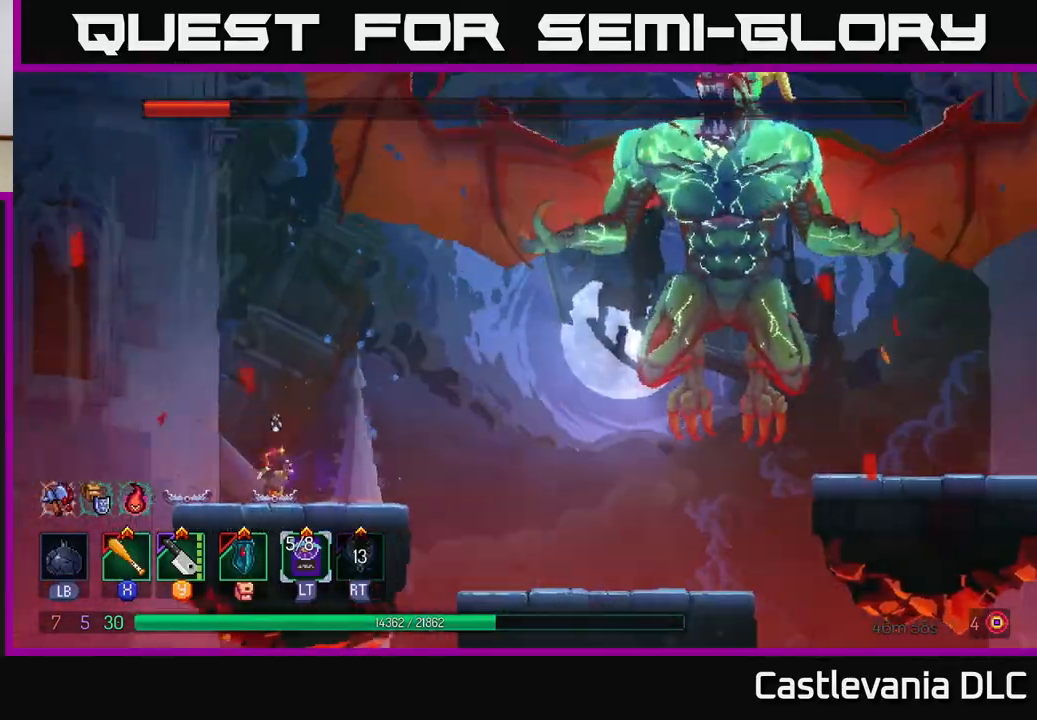
{"buttons": [], "left_stick": "center", "right_stick": "center", "events": [[67, "left_stick", "center"], [217, "left_stick", "right"], [500, "left_stick", "center"]]}
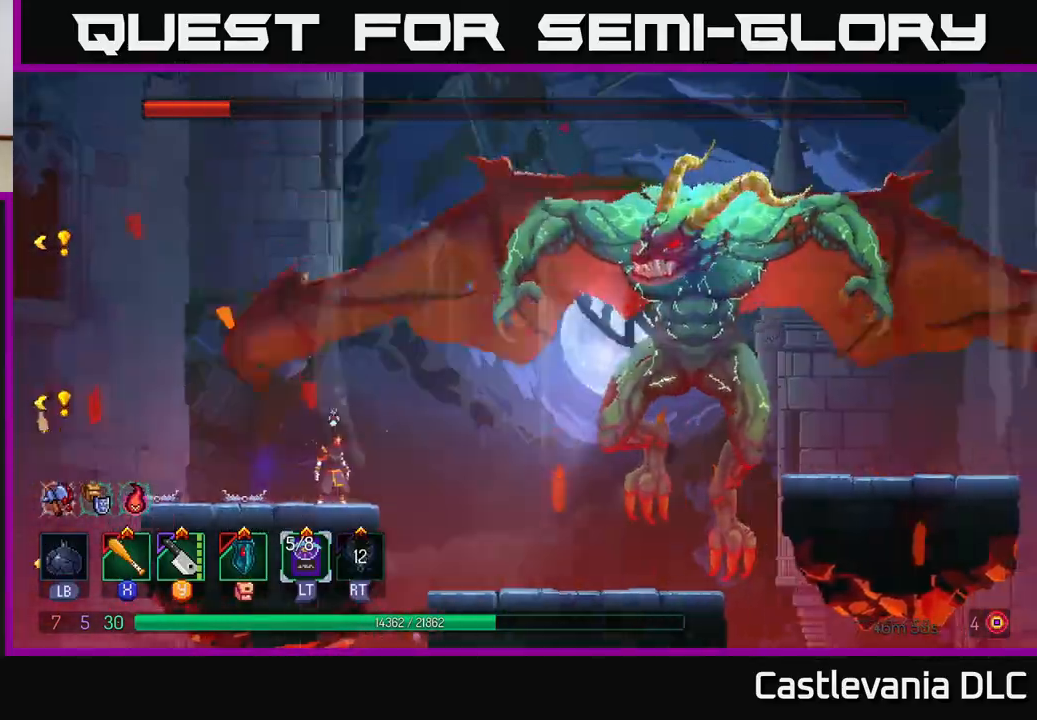
{"buttons": [], "left_stick": "center", "right_stick": "center", "events": []}
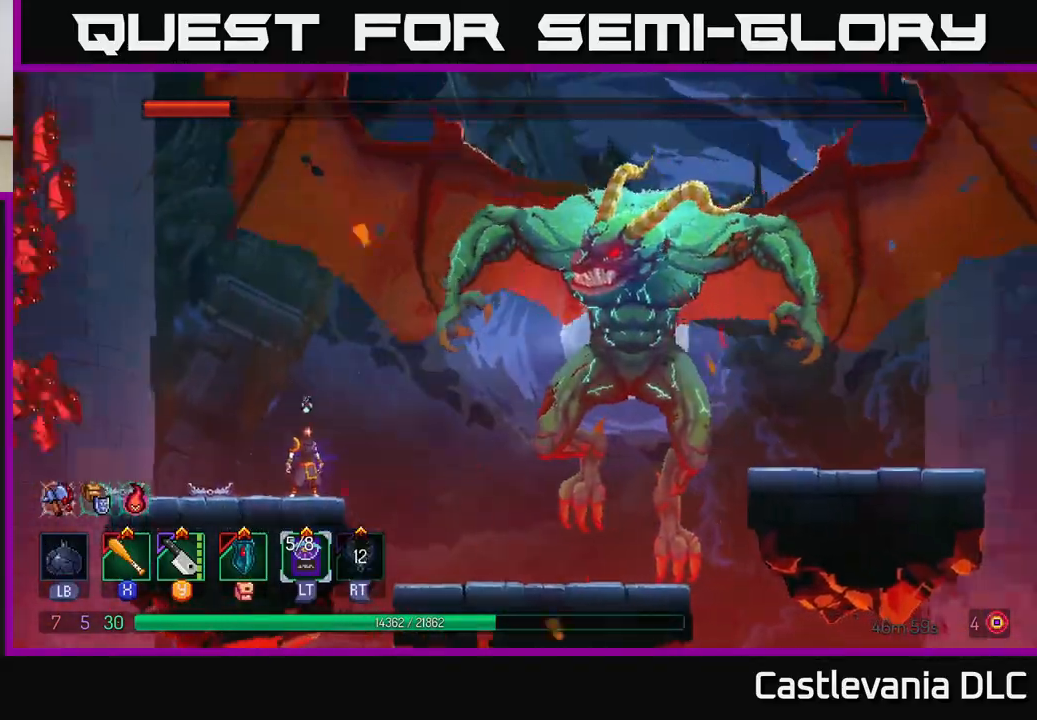
{"buttons": ["B"], "left_stick": "right", "right_stick": "center", "events": [[133, "left_stick", "right"], [400, "B", "down"]]}
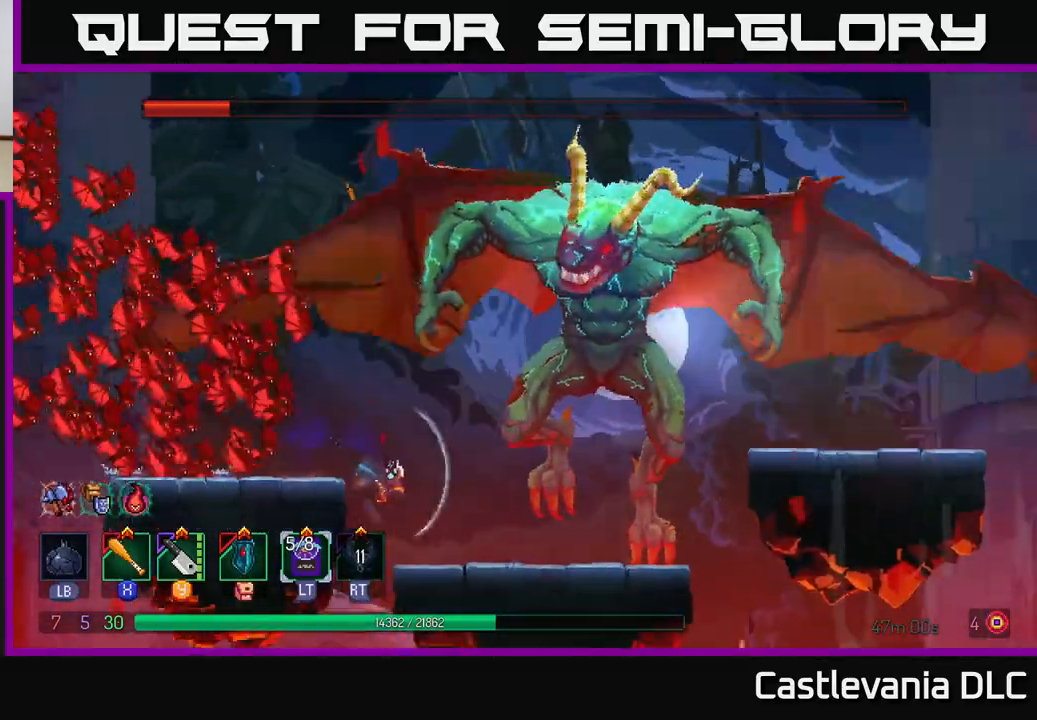
{"buttons": [], "left_stick": "down", "right_stick": "center", "events": [[67, "B", "up"], [400, "left_stick", "down"]]}
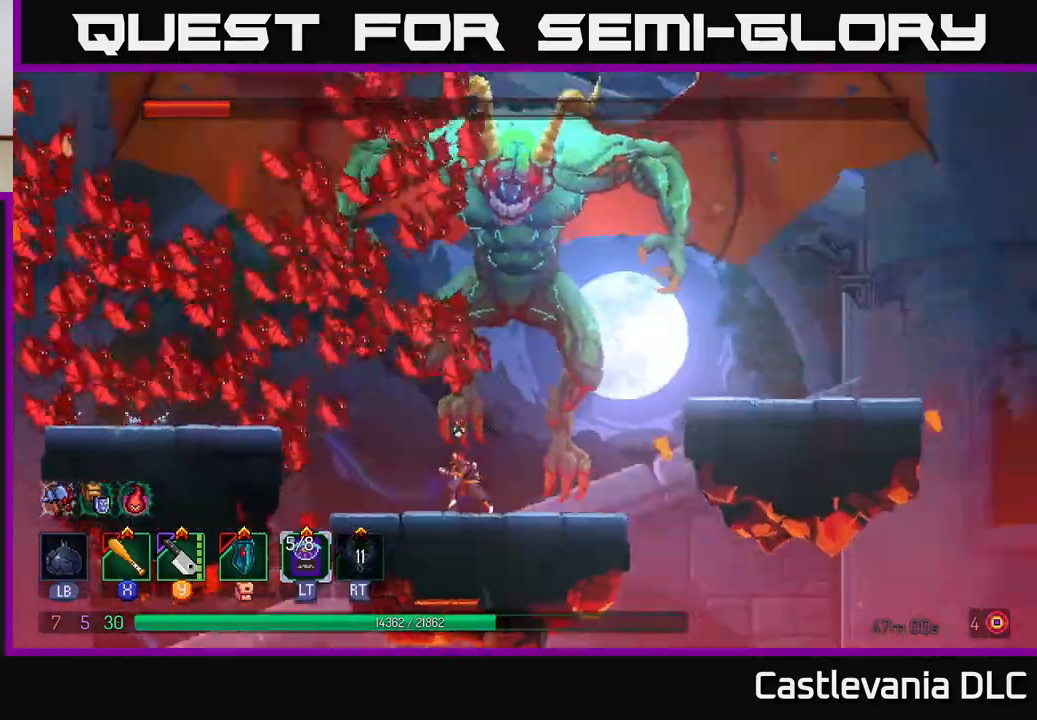
{"buttons": [], "left_stick": "down", "right_stick": "center", "events": []}
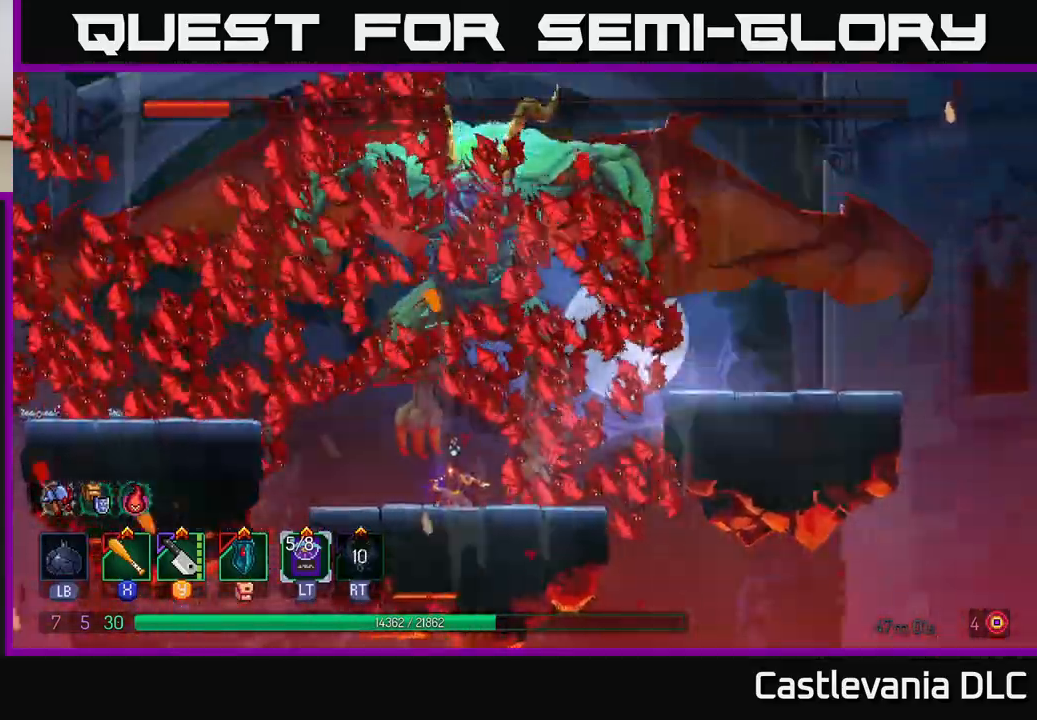
{"buttons": [], "left_stick": "down", "right_stick": "center", "events": []}
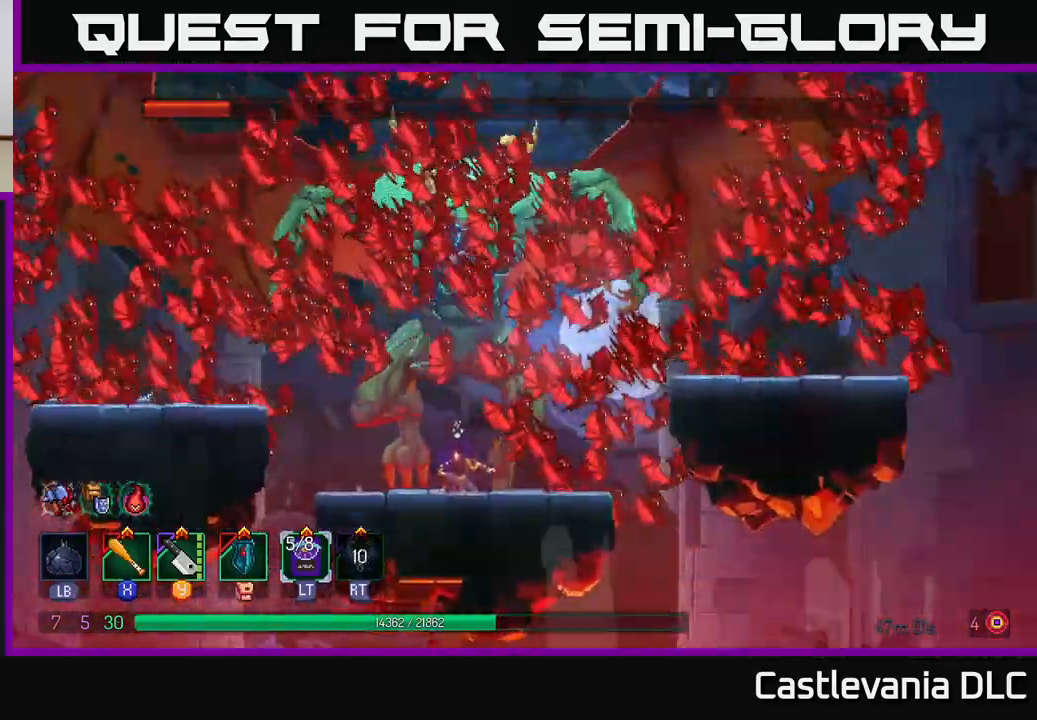
{"buttons": ["X"], "left_stick": "down", "right_stick": "center", "events": [[83, "X", "down"], [183, "X", "up"], [250, "X", "down"], [350, "X", "up"], [417, "X", "down"]]}
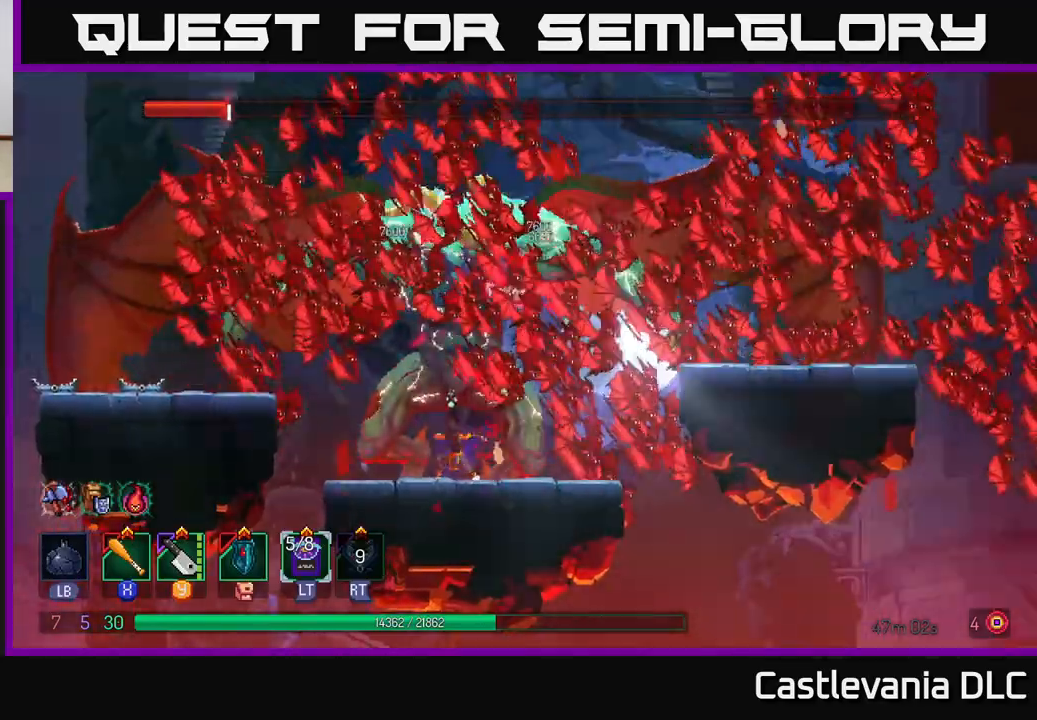
{"buttons": [], "left_stick": "down", "right_stick": "center", "events": [[17, "X", "up"], [67, "X", "down"], [167, "X", "up"], [217, "X", "down"], [317, "X", "up"], [383, "X", "down"], [483, "X", "up"]]}
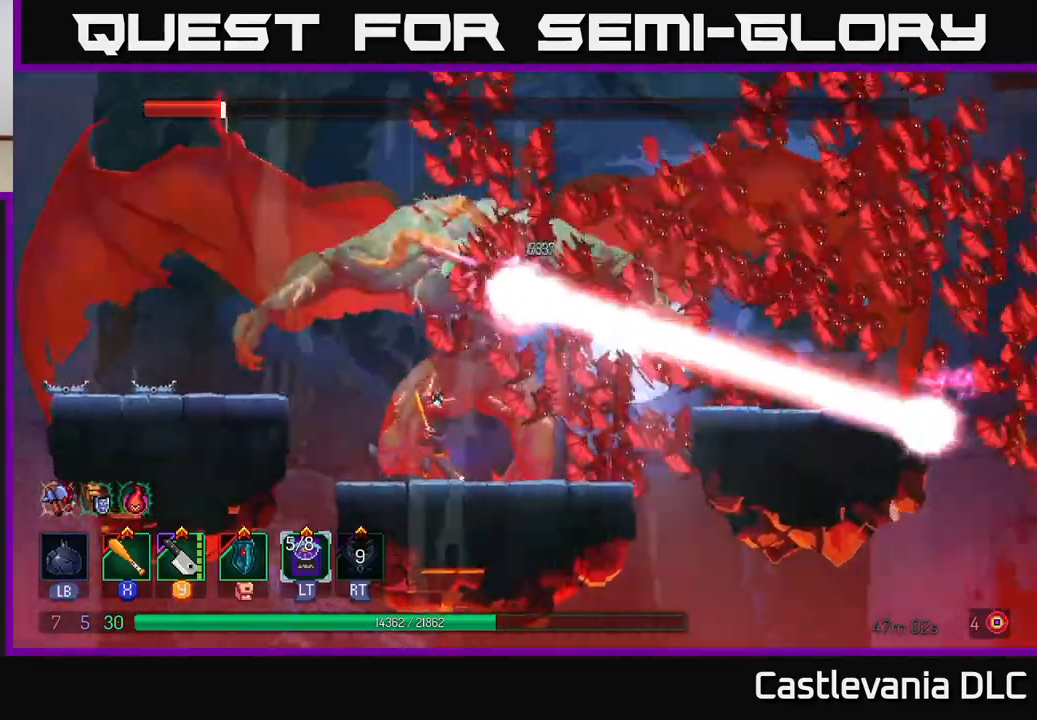
{"buttons": [], "left_stick": "up-left", "right_stick": "center", "events": [[50, "left_stick", "left"], [117, "B", "down"], [183, "B", "up"], [233, "B", "down"], [283, "B", "up"], [383, "A", "down"], [400, "left_stick", "up-left"], [500, "A", "up"]]}
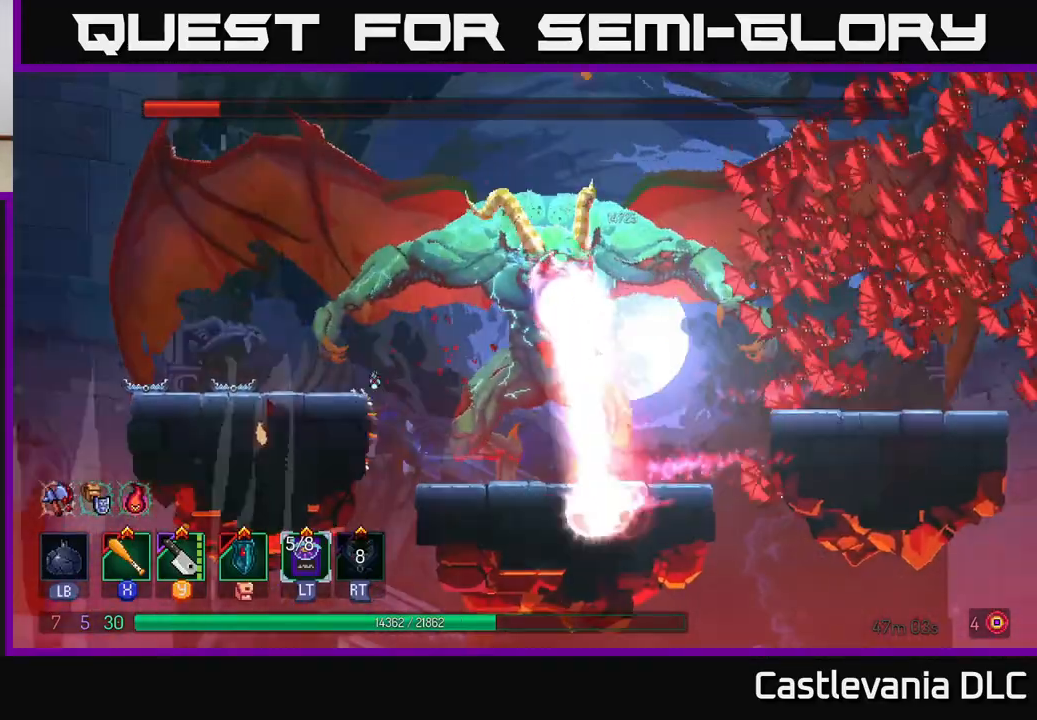
{"buttons": [], "left_stick": "right", "right_stick": "center", "events": [[50, "A", "down"], [183, "A", "up"], [283, "left_stick", "right"], [300, "B", "down"], [367, "B", "up"], [417, "B", "down"], [500, "B", "up"]]}
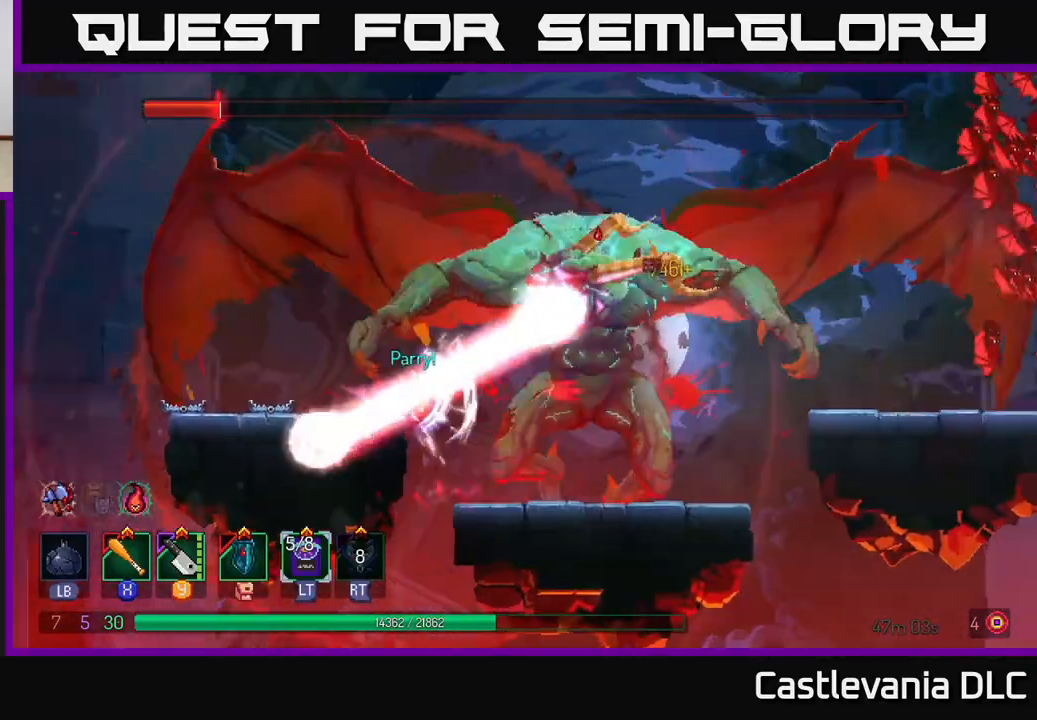
{"buttons": [], "left_stick": "right", "right_stick": "center", "events": [[50, "B", "down"], [133, "B", "up"], [183, "B", "down"], [250, "B", "up"], [383, "X", "down"], [467, "X", "up"]]}
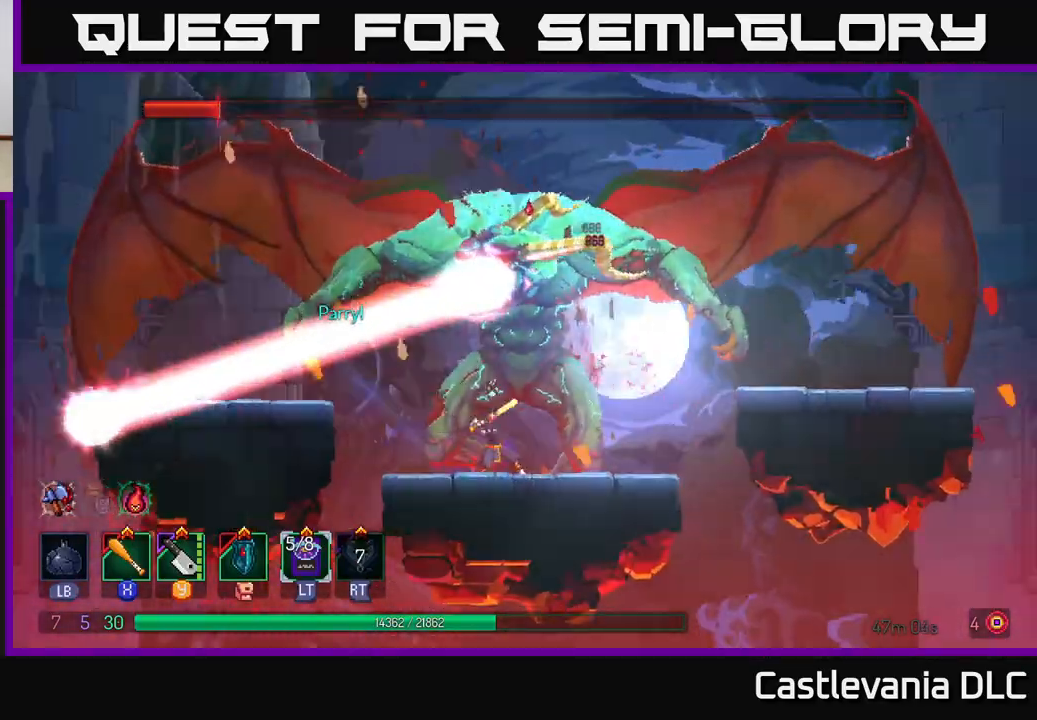
{"buttons": ["X"], "left_stick": "right", "right_stick": "center", "events": [[33, "X", "down"], [117, "X", "up"], [167, "X", "down"], [250, "X", "up"], [317, "X", "down"], [417, "X", "up"], [483, "X", "down"]]}
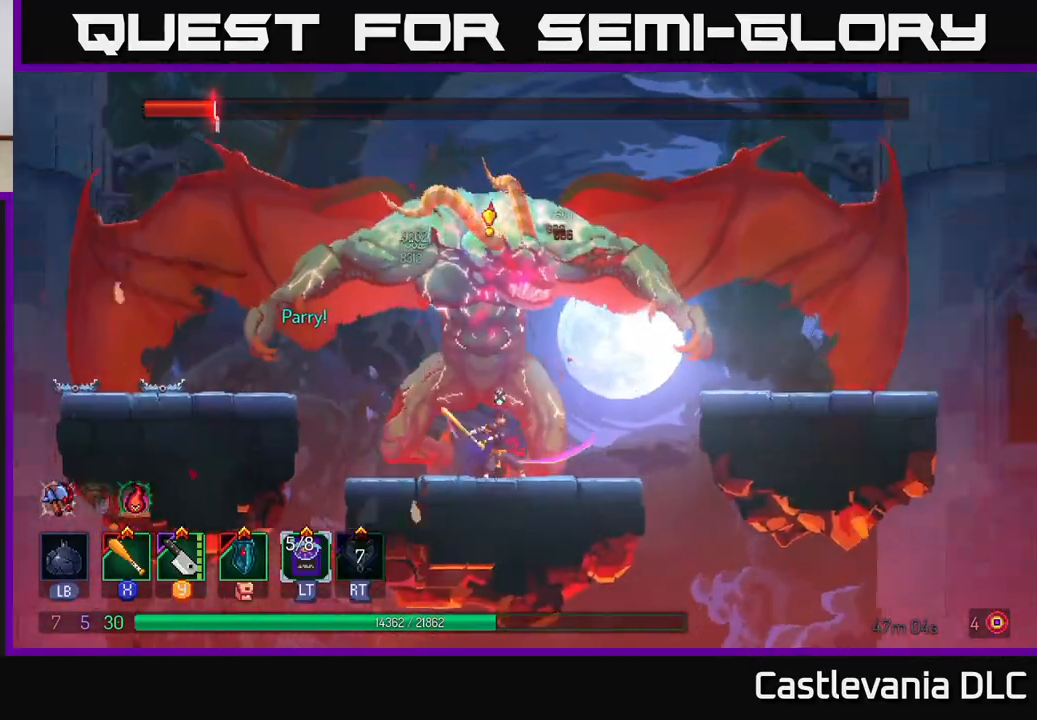
{"buttons": ["X"], "left_stick": "left", "right_stick": "center", "events": [[67, "left_stick", "center"], [83, "X", "up"], [133, "left_stick", "left"], [150, "X", "down"], [250, "X", "up"], [300, "left_stick", "center"], [317, "X", "down"], [400, "left_stick", "left"], [417, "X", "up"], [483, "X", "down"]]}
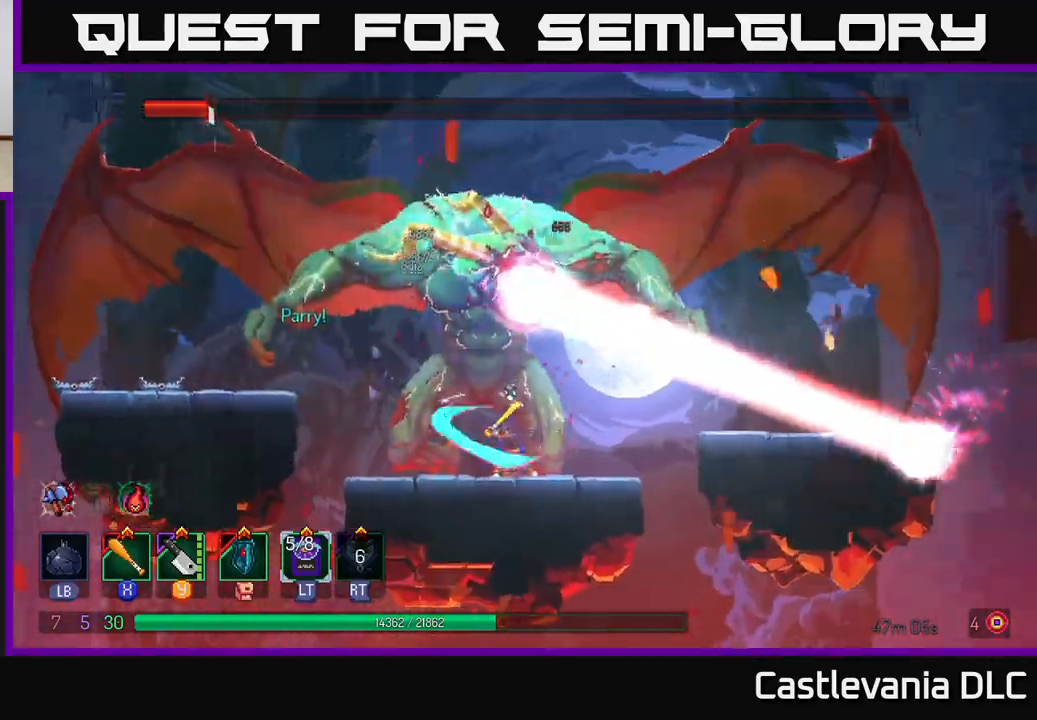
{"buttons": ["B"], "left_stick": "right", "right_stick": "center", "events": [[100, "X", "up"], [133, "X", "down"], [233, "X", "up"], [350, "left_stick", "right"], [417, "B", "down"]]}
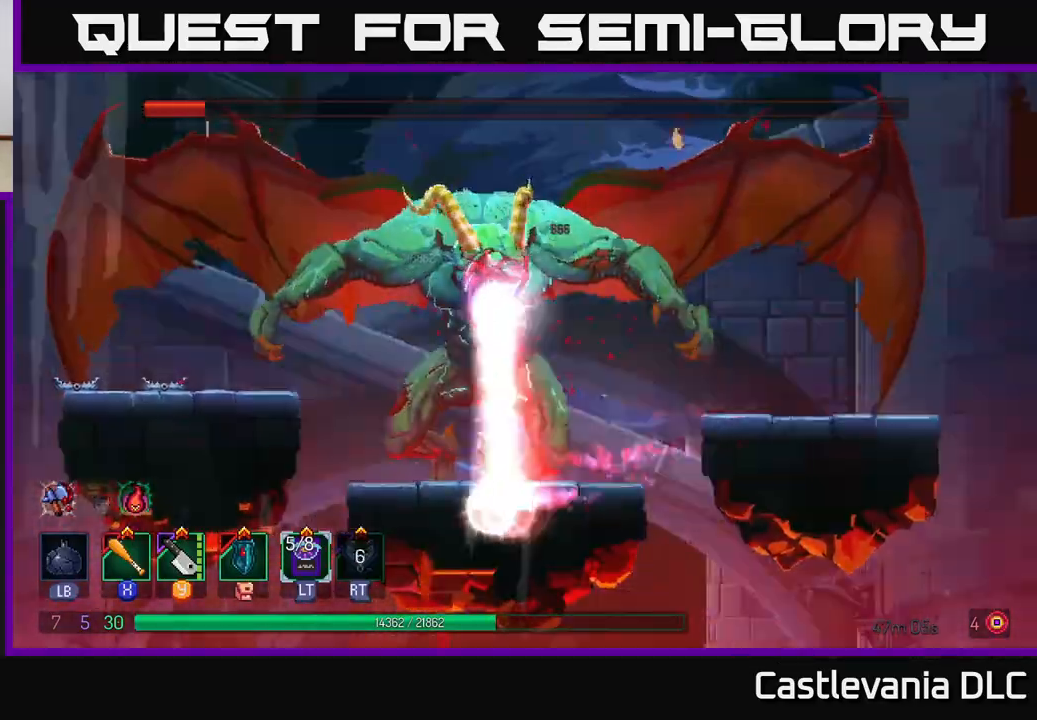
{"buttons": ["X"], "left_stick": "center", "right_stick": "center", "events": [[50, "B", "up"], [67, "left_stick", "left"], [150, "X", "down"], [233, "X", "up"], [300, "X", "down"], [400, "left_stick", "center"], [417, "X", "up"], [483, "X", "down"]]}
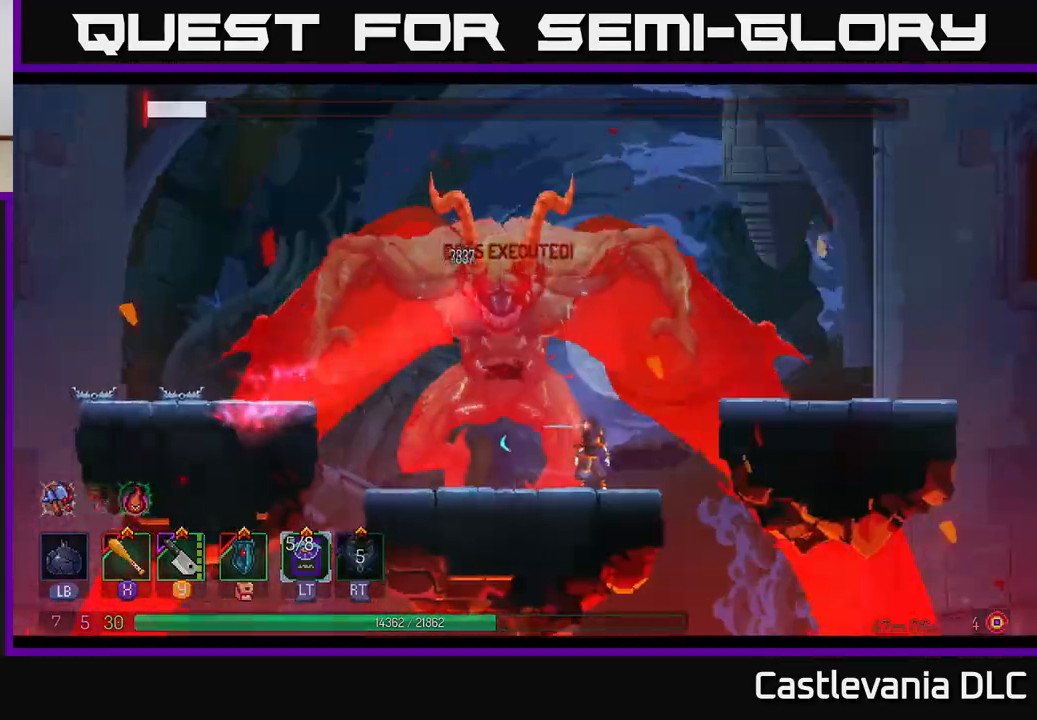
{"buttons": ["X"], "left_stick": "center", "right_stick": "center", "events": [[67, "X", "up"], [133, "X", "down"], [233, "X", "up"], [300, "X", "down"], [400, "X", "up"], [483, "X", "down"]]}
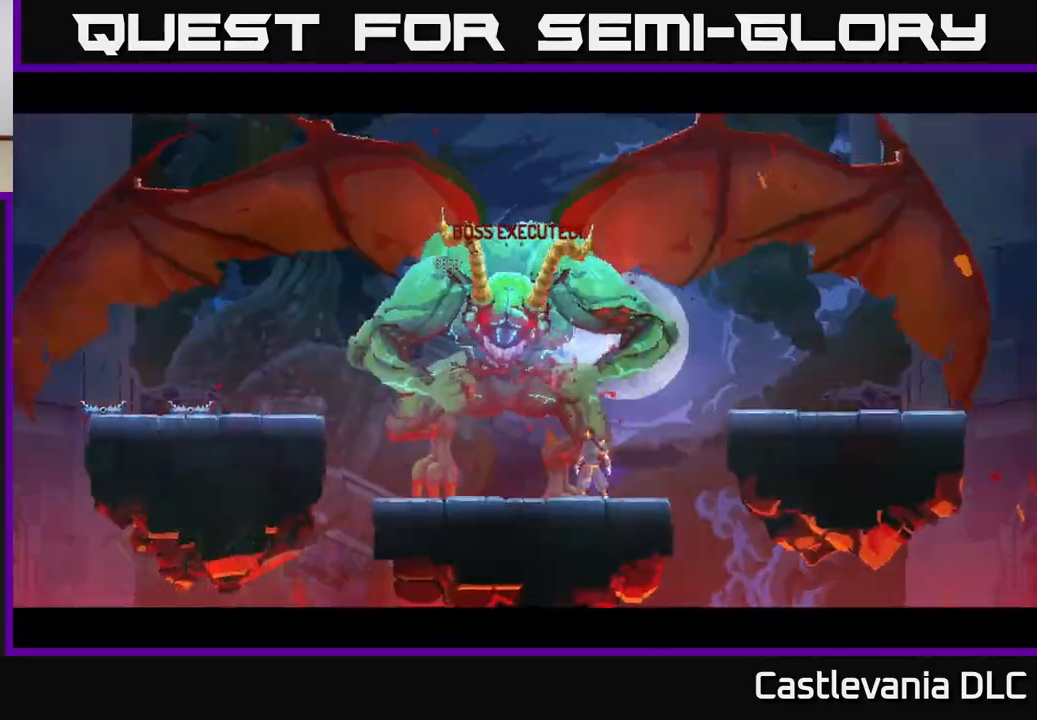
{"buttons": [], "left_stick": "center", "right_stick": "center", "events": [[100, "X", "up"], [150, "X", "down"], [267, "X", "up"], [333, "X", "down"], [483, "X", "up"]]}
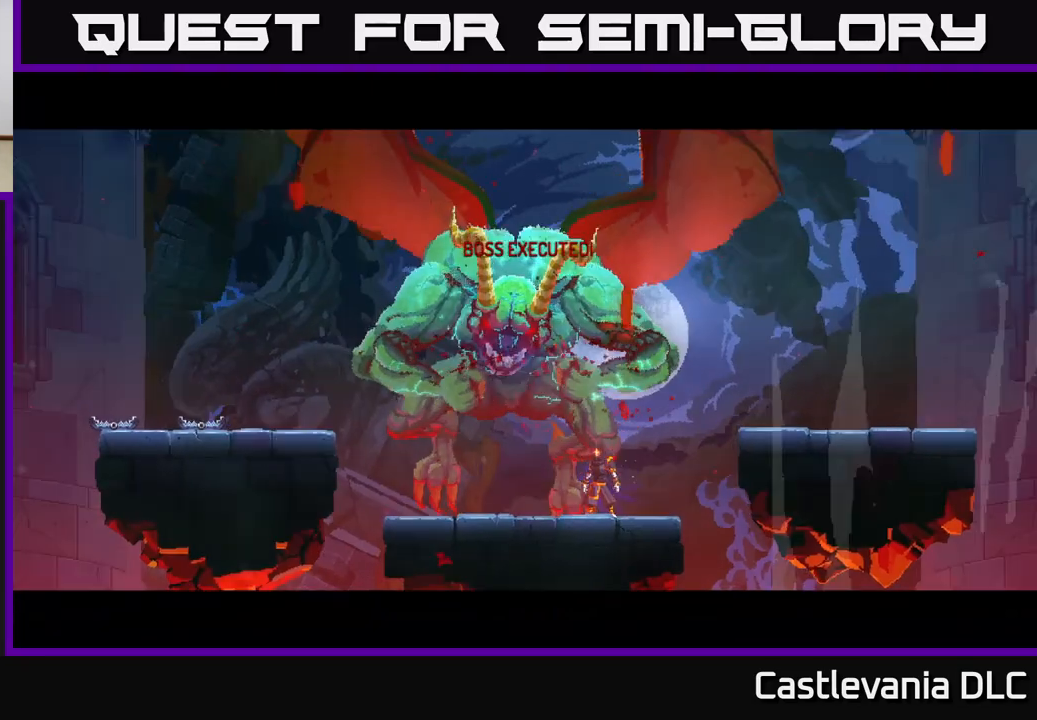
{"buttons": ["X"], "left_stick": "center", "right_stick": "center", "events": [[33, "X", "down"], [167, "X", "up"], [233, "X", "down"], [383, "X", "up"], [433, "X", "down"]]}
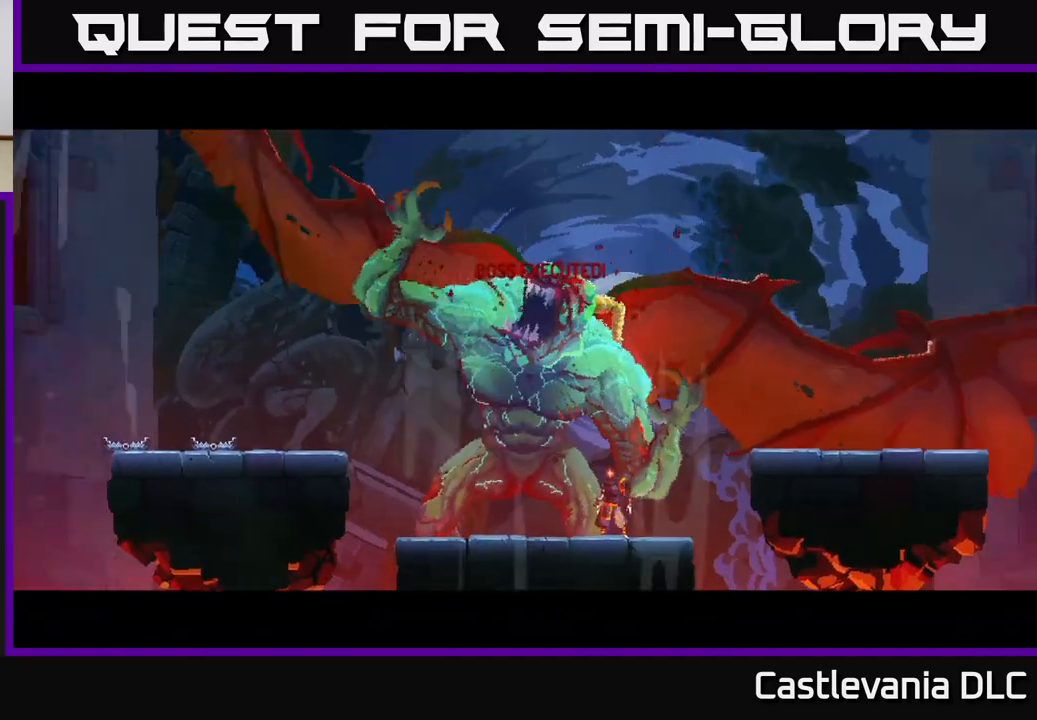
{"buttons": [], "left_stick": "center", "right_stick": "center", "events": [[117, "X", "up"], [167, "X", "down"], [367, "X", "up"]]}
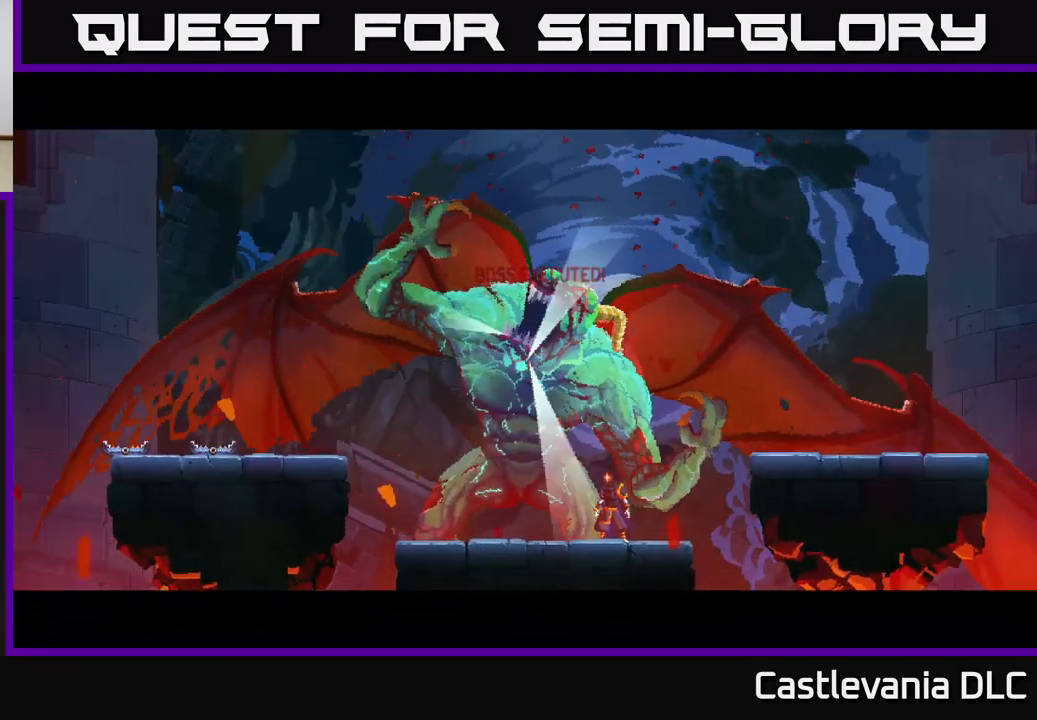
{"buttons": ["X"], "left_stick": "center", "right_stick": "center", "events": [[300, "X", "down"], [367, "X", "up"], [500, "X", "down"]]}
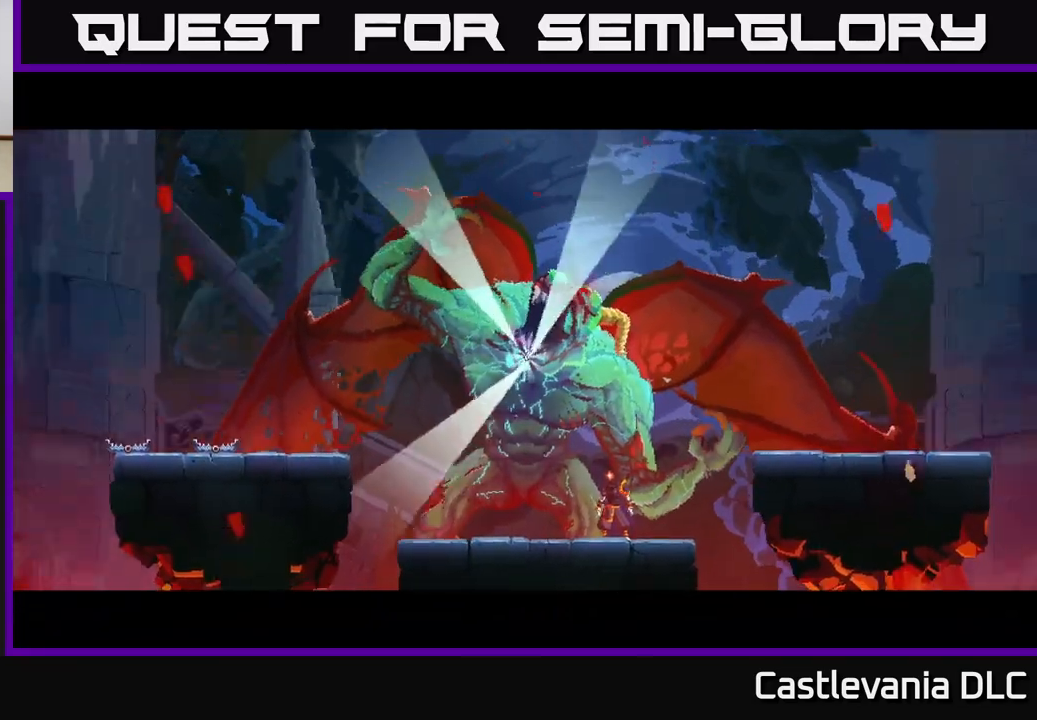
{"buttons": ["X"], "left_stick": "center", "right_stick": "center", "events": [[83, "X", "up"], [233, "X", "down"], [333, "X", "up"], [433, "X", "down"]]}
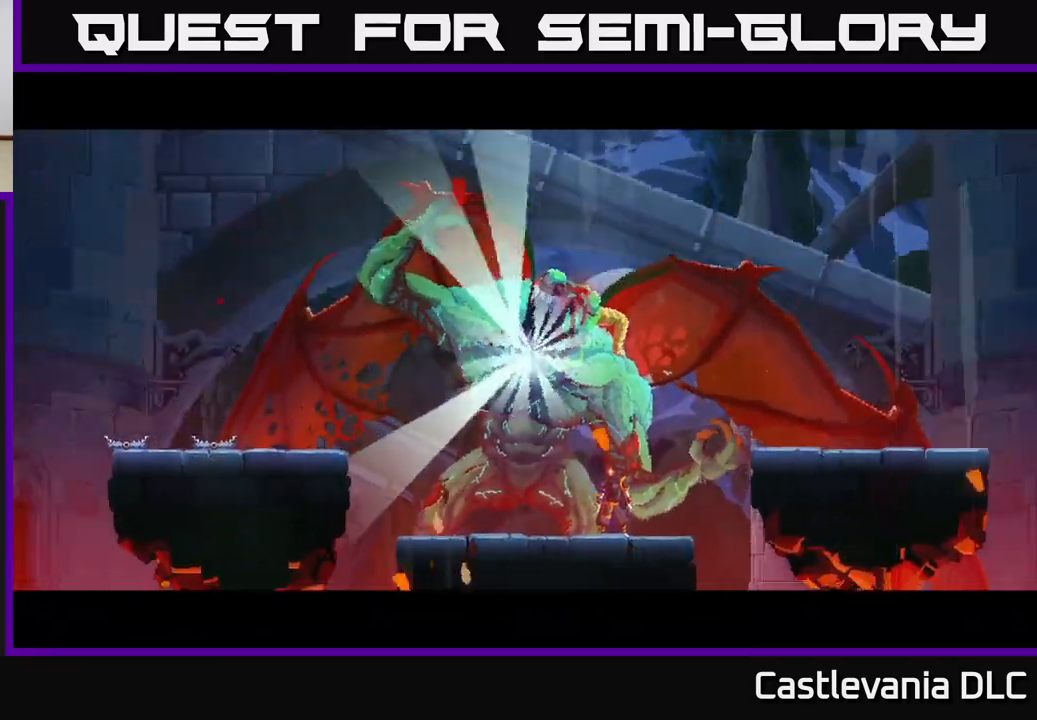
{"buttons": [], "left_stick": "center", "right_stick": "center", "events": [[67, "X", "up"], [133, "X", "down"], [283, "X", "up"]]}